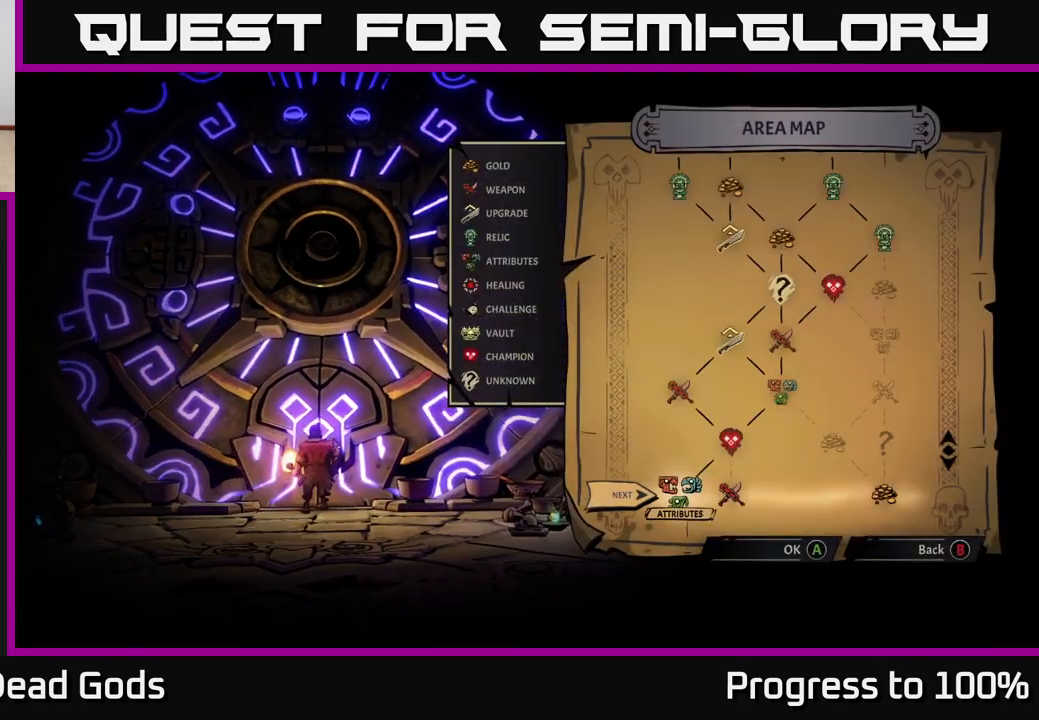
Gameplay with a controller (Xbox layout); each line is a JSON object with the inputs held at the frame after it. "events" lists button and stick changes between this image and that frame as [ms after this image, input, new state], when the widget could be followed in between.
{"buttons": [], "left_stick": "right", "right_stick": "center", "events": [[367, "left_stick", "right"]]}
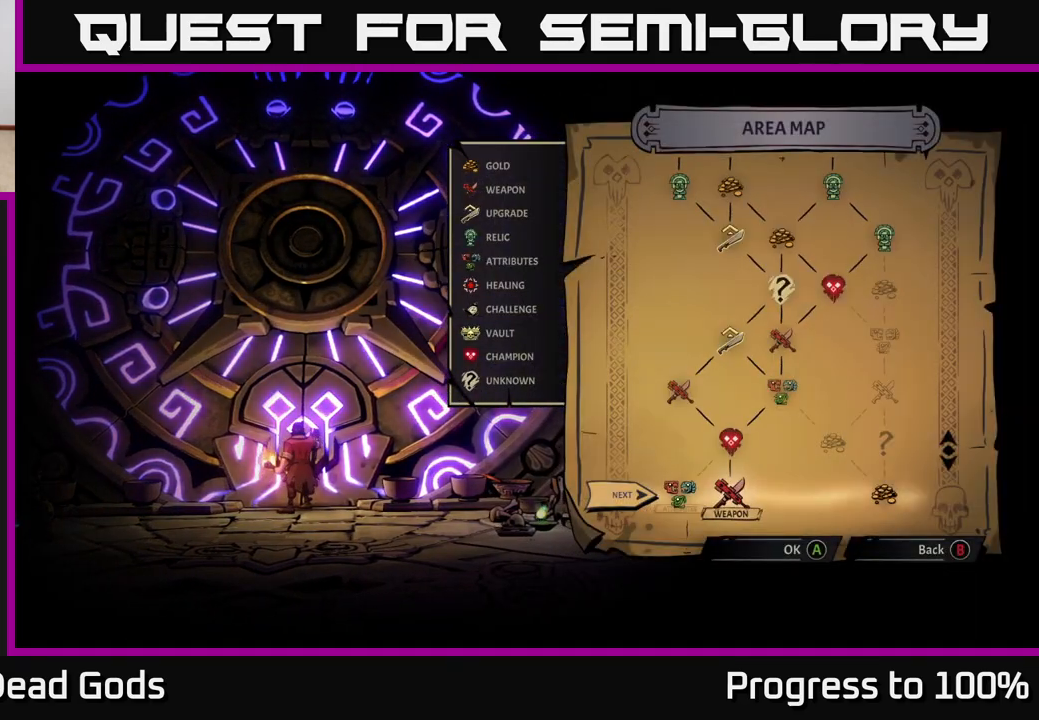
{"buttons": [], "left_stick": "center", "right_stick": "right", "events": [[50, "left_stick", "center"], [450, "right_stick", "right"]]}
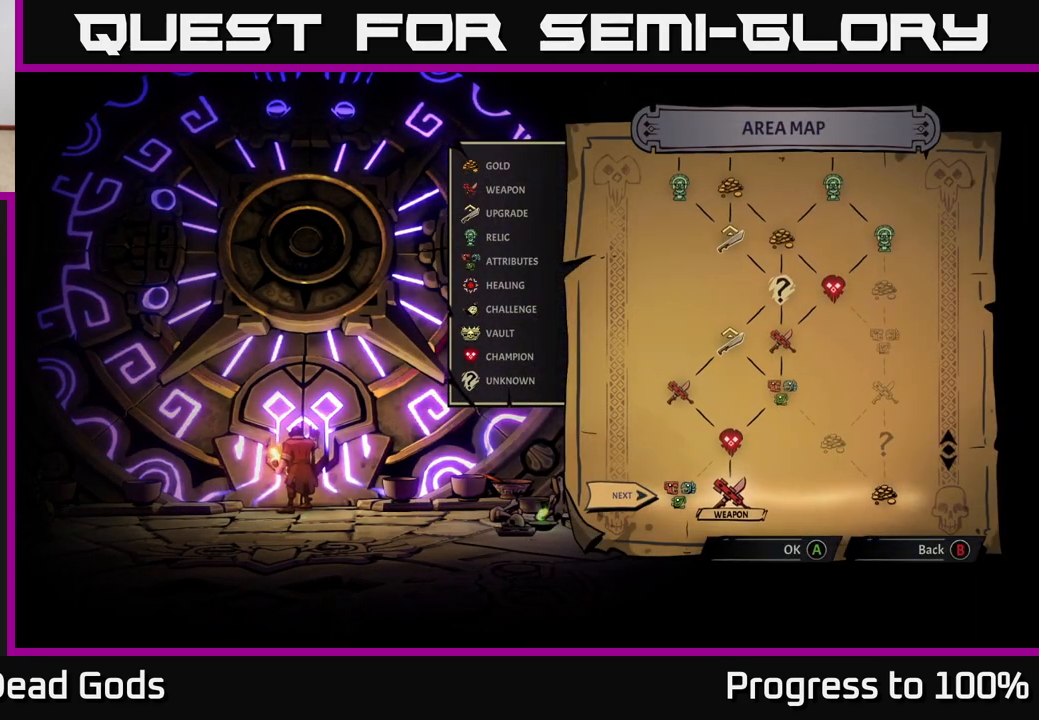
{"buttons": [], "left_stick": "right", "right_stick": "center", "events": [[183, "right_stick", "center"], [300, "left_stick", "right"]]}
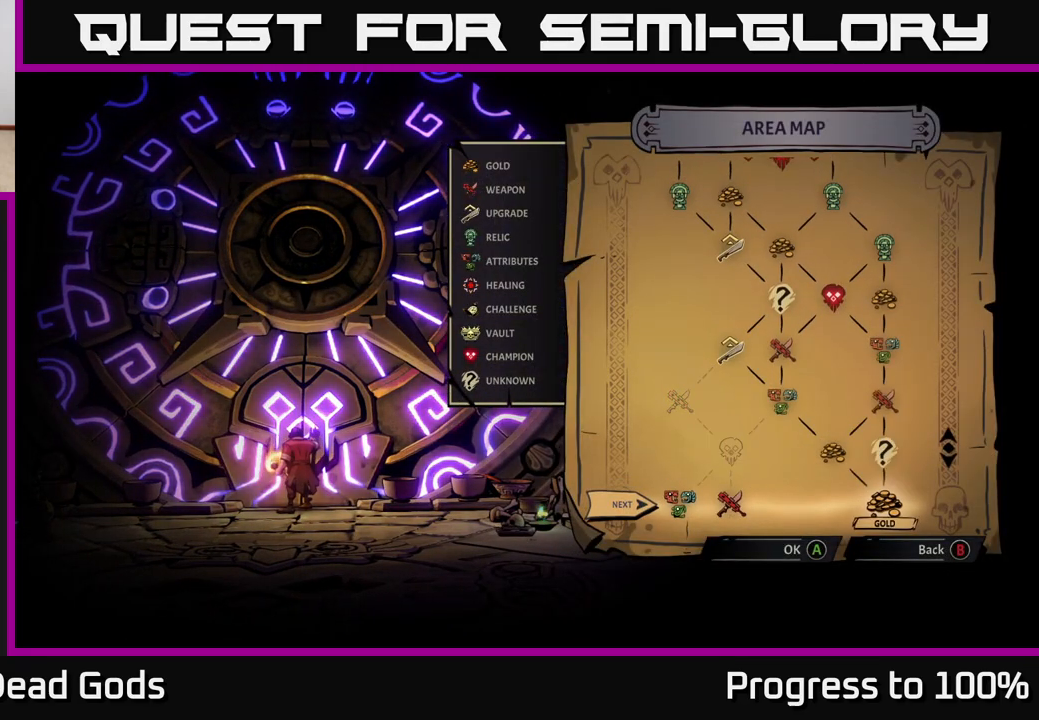
{"buttons": [], "left_stick": "center", "right_stick": "center", "events": [[67, "left_stick", "center"], [267, "left_stick", "right"], [467, "left_stick", "center"]]}
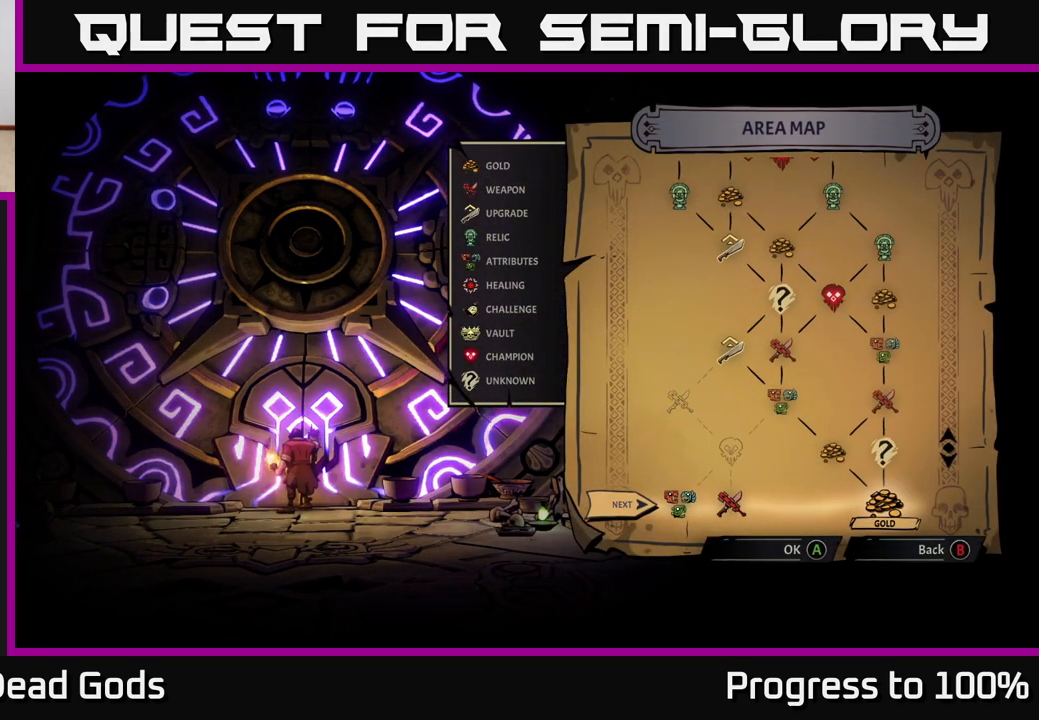
{"buttons": [], "left_stick": "center", "right_stick": "center", "events": [[100, "left_stick", "up"], [267, "left_stick", "center"]]}
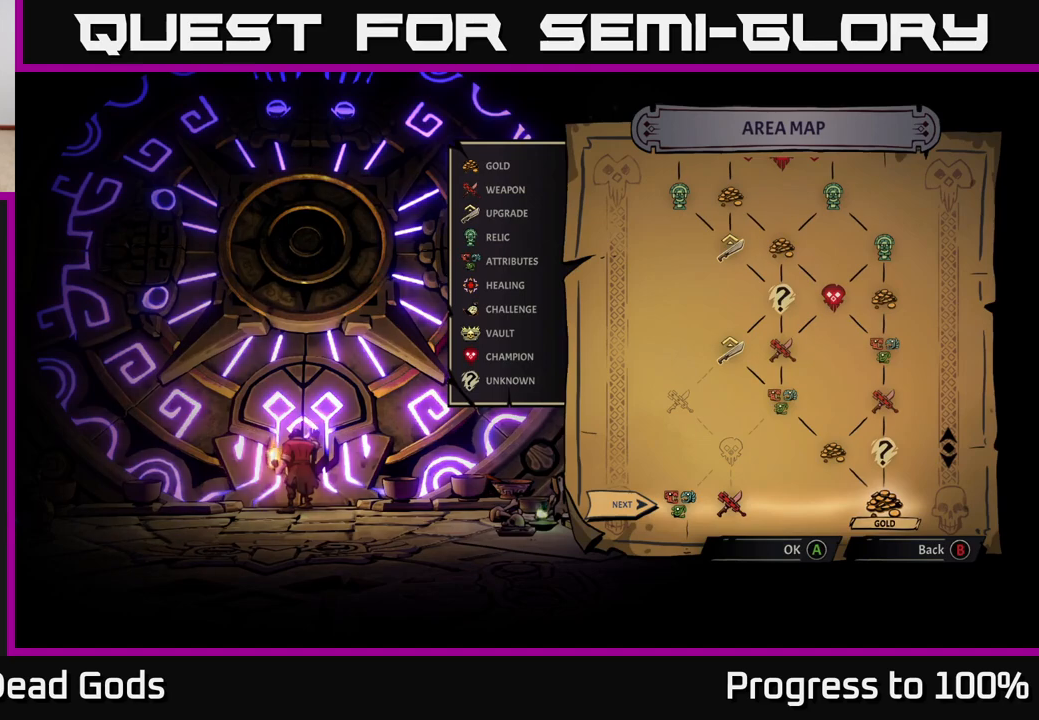
{"buttons": [], "left_stick": "center", "right_stick": "up", "events": [[33, "left_stick", "up"], [217, "left_stick", "center"], [283, "right_stick", "up"]]}
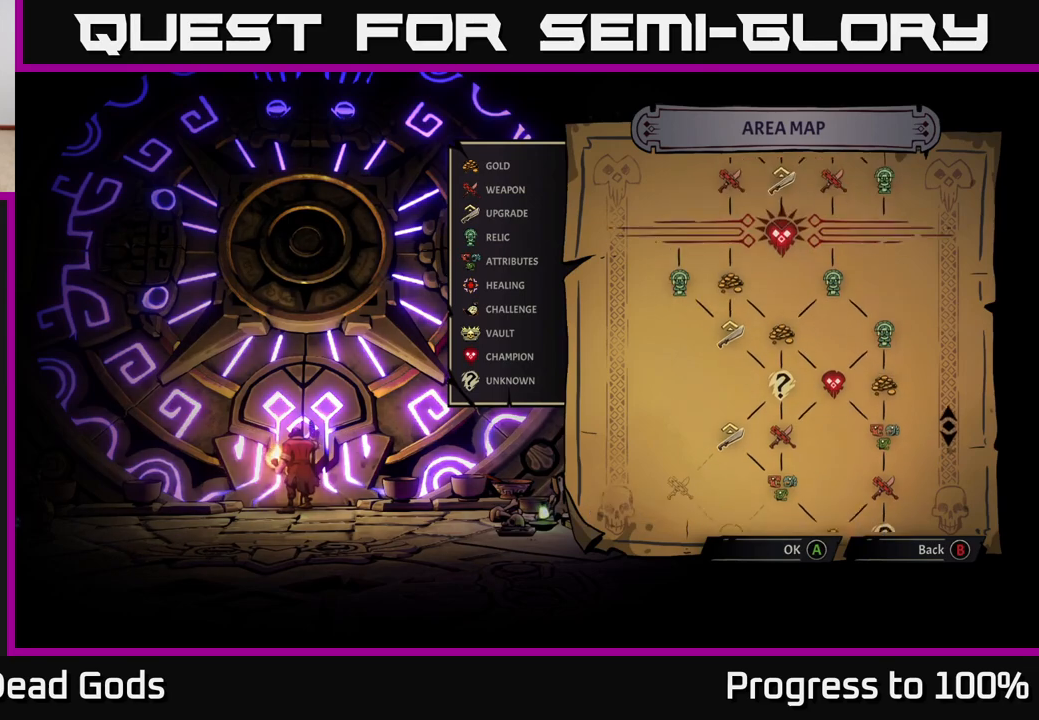
{"buttons": [], "left_stick": "center", "right_stick": "down", "events": [[83, "right_stick", "center"], [350, "right_stick", "down"]]}
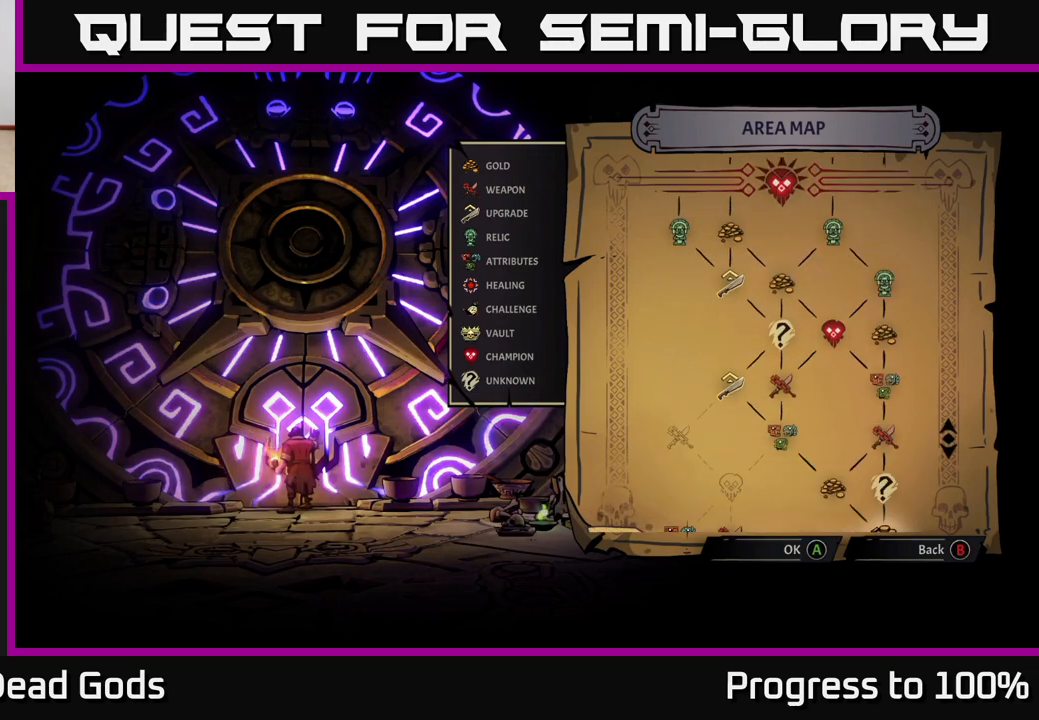
{"buttons": [], "left_stick": "center", "right_stick": "center", "events": [[150, "right_stick", "center"], [317, "right_stick", "up"], [483, "right_stick", "center"]]}
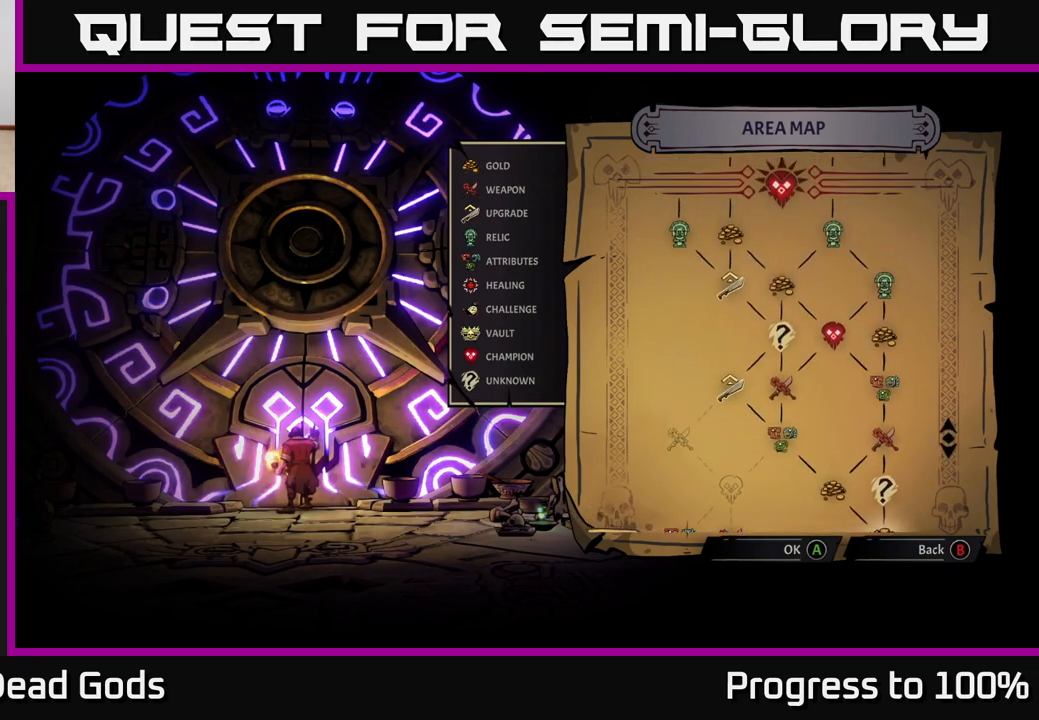
{"buttons": [], "left_stick": "center", "right_stick": "center", "events": []}
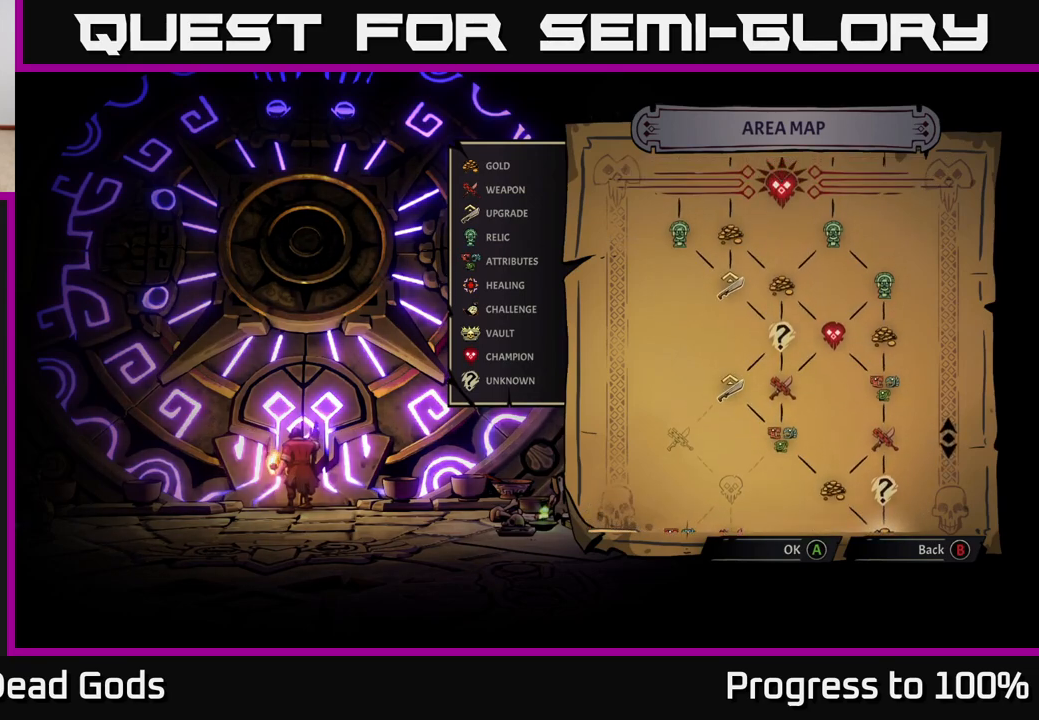
{"buttons": [], "left_stick": "center", "right_stick": "center", "events": []}
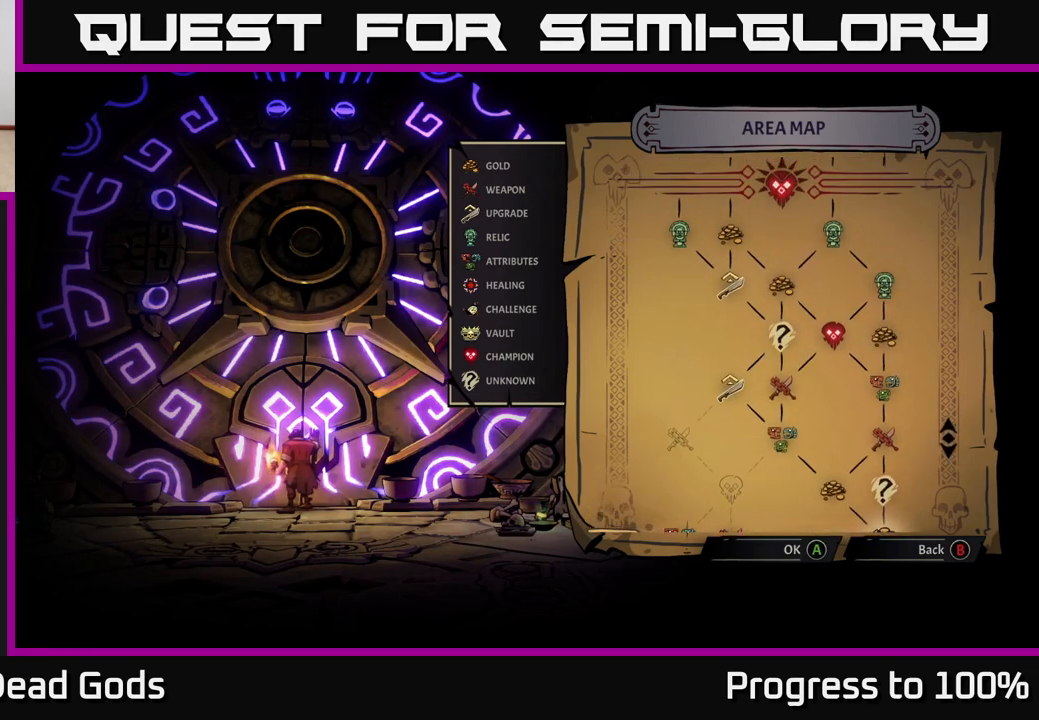
{"buttons": [], "left_stick": "center", "right_stick": "down", "events": [[233, "right_stick", "down"]]}
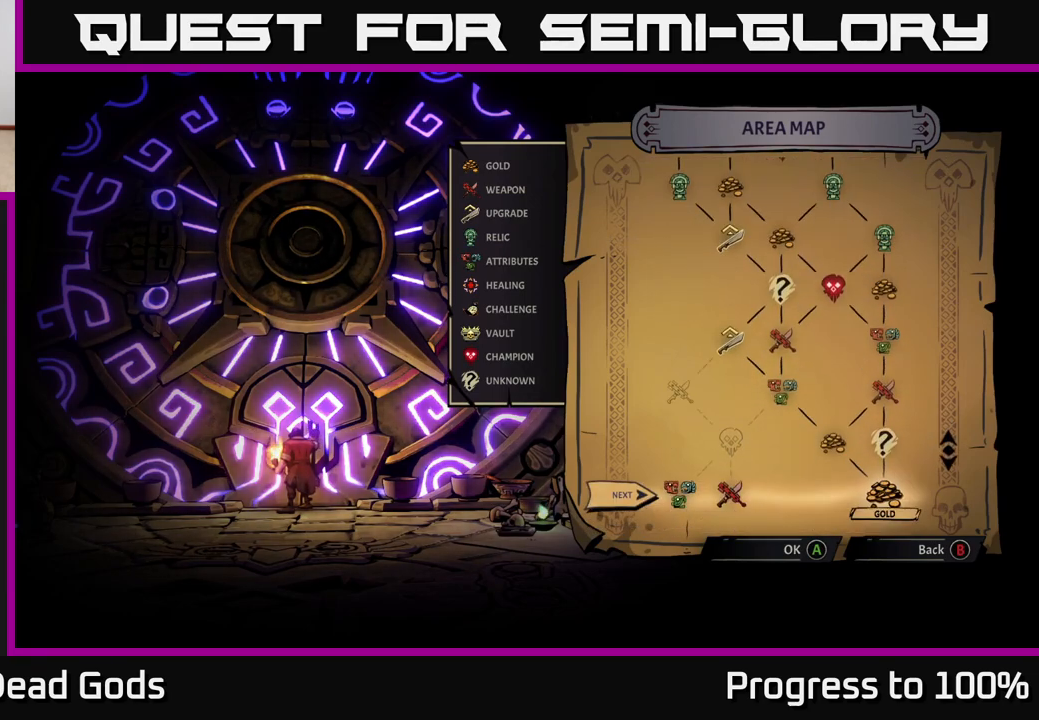
{"buttons": [], "left_stick": "center", "right_stick": "up", "events": [[217, "right_stick", "center"], [283, "right_stick", "up"]]}
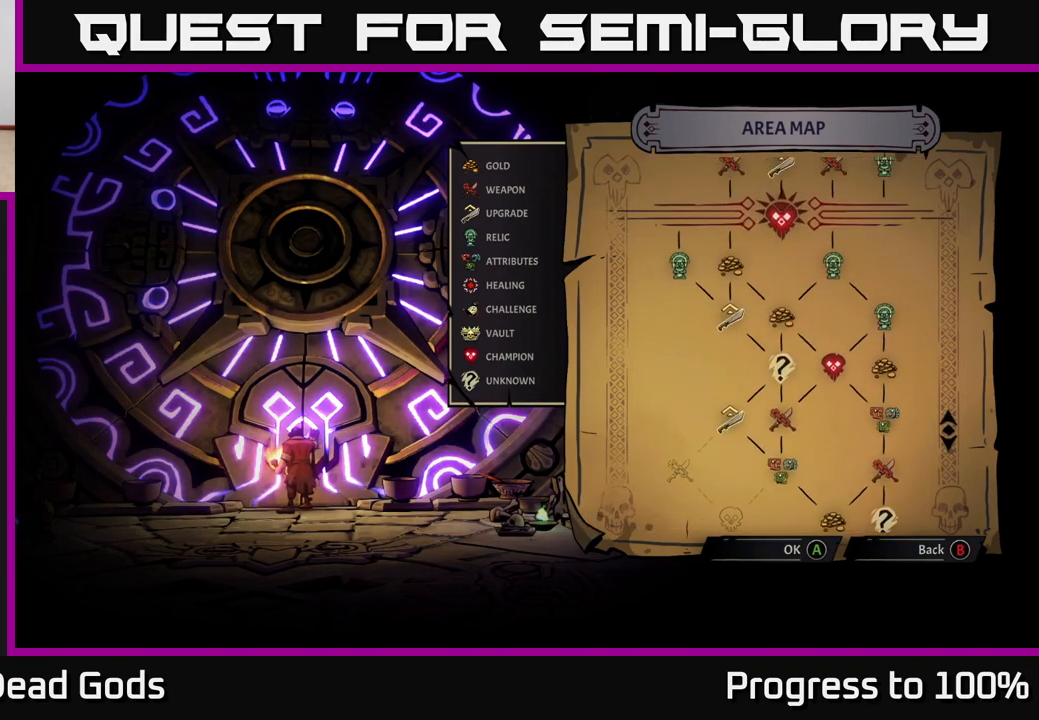
{"buttons": [], "left_stick": "center", "right_stick": "center", "events": [[17, "right_stick", "center"]]}
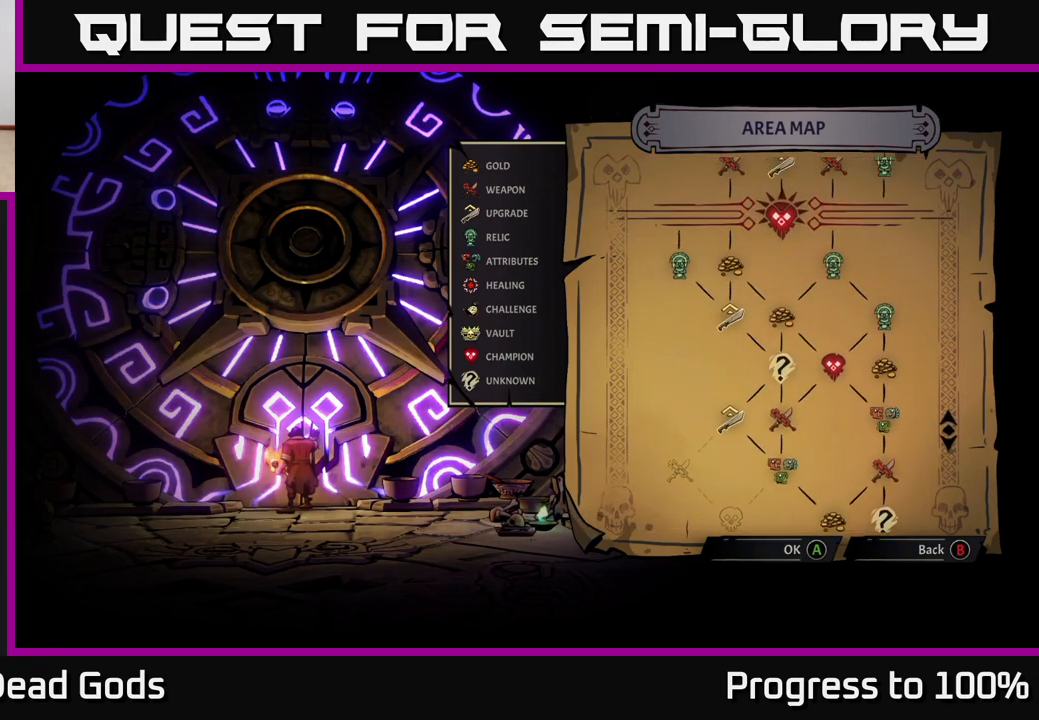
{"buttons": [], "left_stick": "center", "right_stick": "center", "events": []}
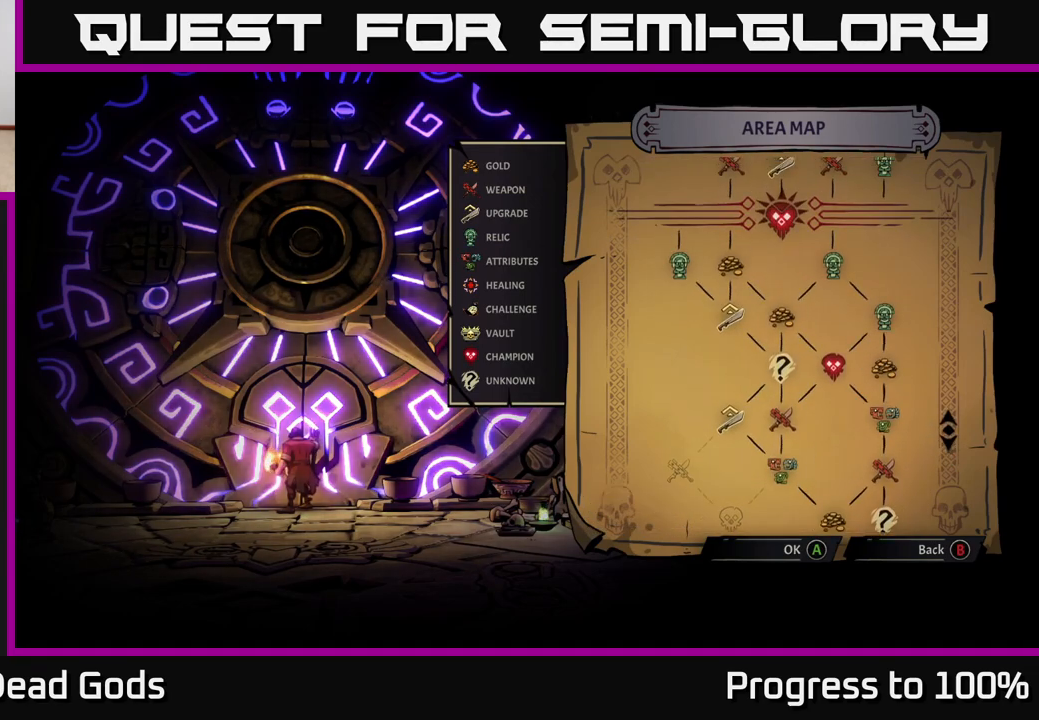
{"buttons": [], "left_stick": "center", "right_stick": "up", "events": [[217, "right_stick", "up"]]}
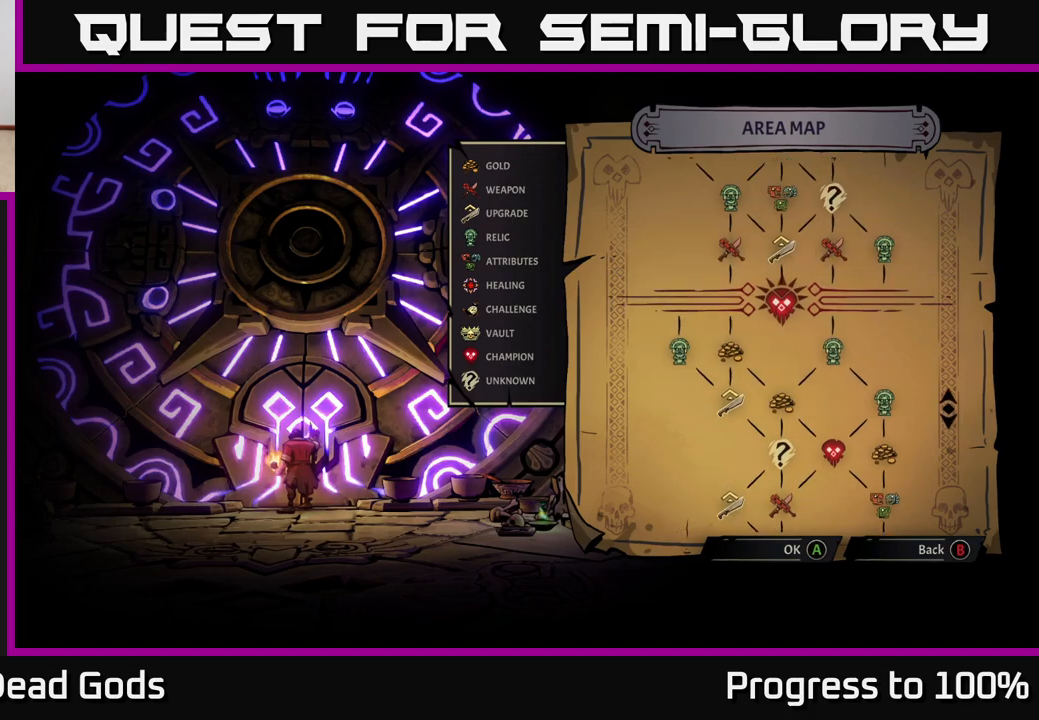
{"buttons": [], "left_stick": "center", "right_stick": "down", "events": [[50, "right_stick", "center"], [133, "right_stick", "down"]]}
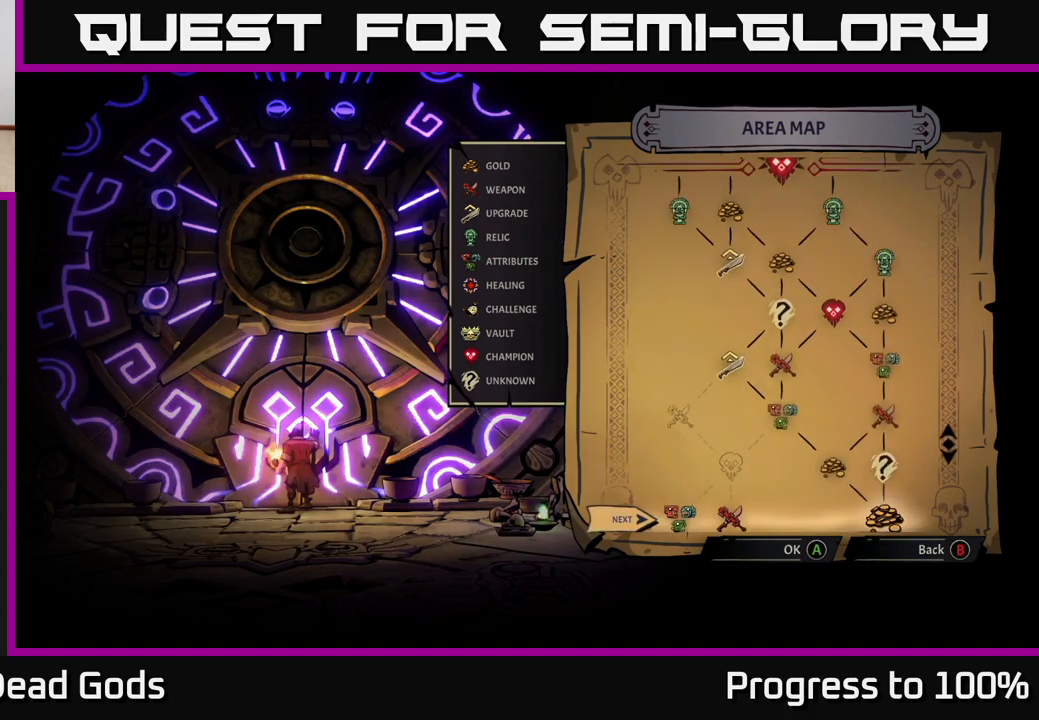
{"buttons": [], "left_stick": "center", "right_stick": "up", "events": [[250, "right_stick", "center"], [317, "right_stick", "up"]]}
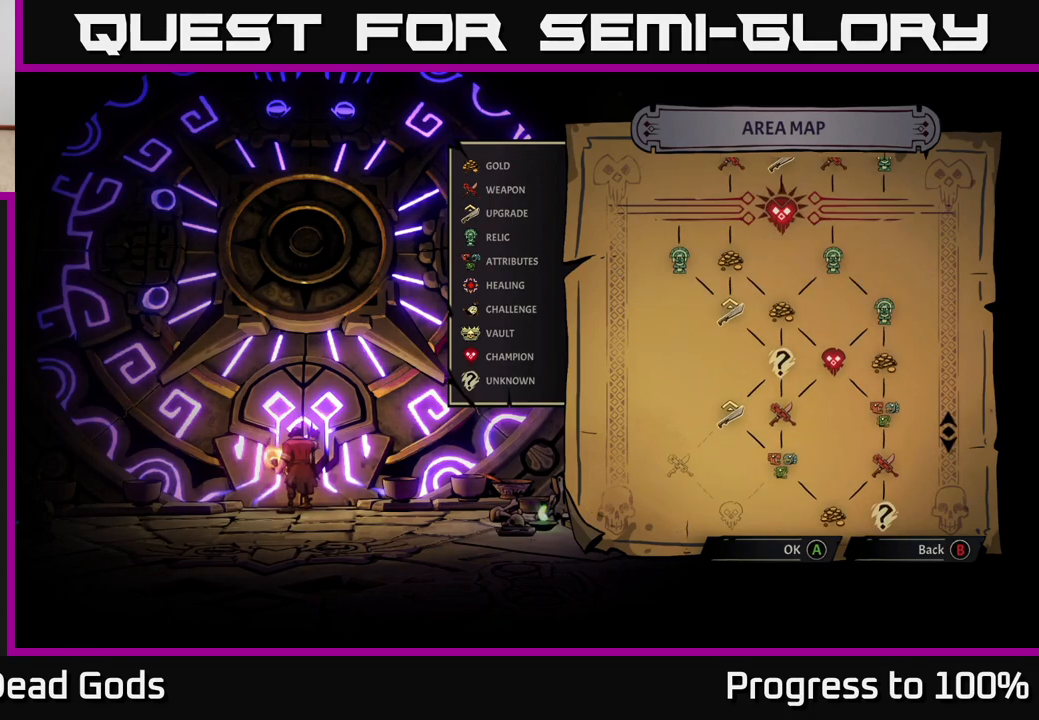
{"buttons": [], "left_stick": "center", "right_stick": "down", "events": [[33, "right_stick", "center"], [450, "right_stick", "down"]]}
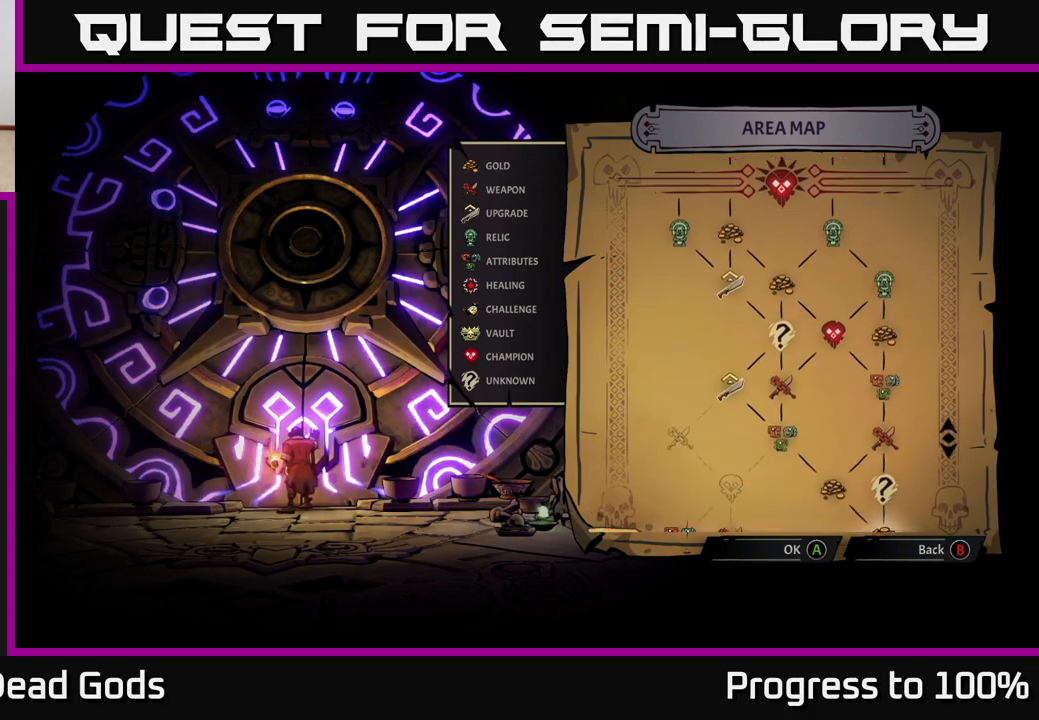
{"buttons": [], "left_stick": "center", "right_stick": "up", "events": [[333, "right_stick", "center"], [400, "right_stick", "up"]]}
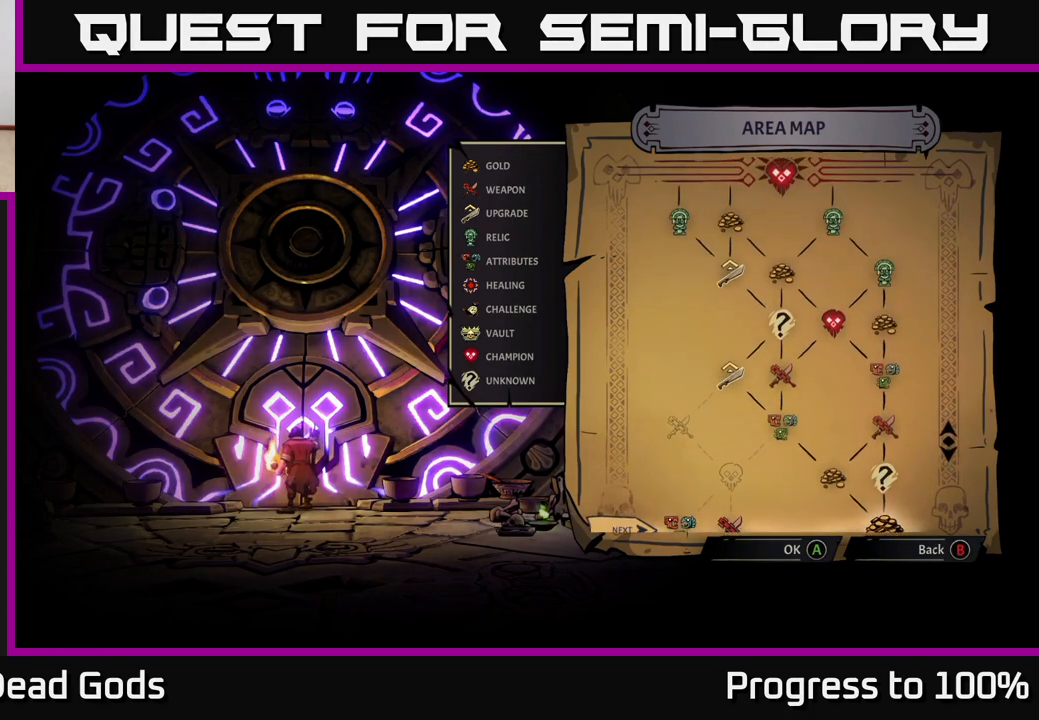
{"buttons": [], "left_stick": "center", "right_stick": "center", "events": [[33, "right_stick", "center"], [267, "right_stick", "down-right"], [383, "right_stick", "center"]]}
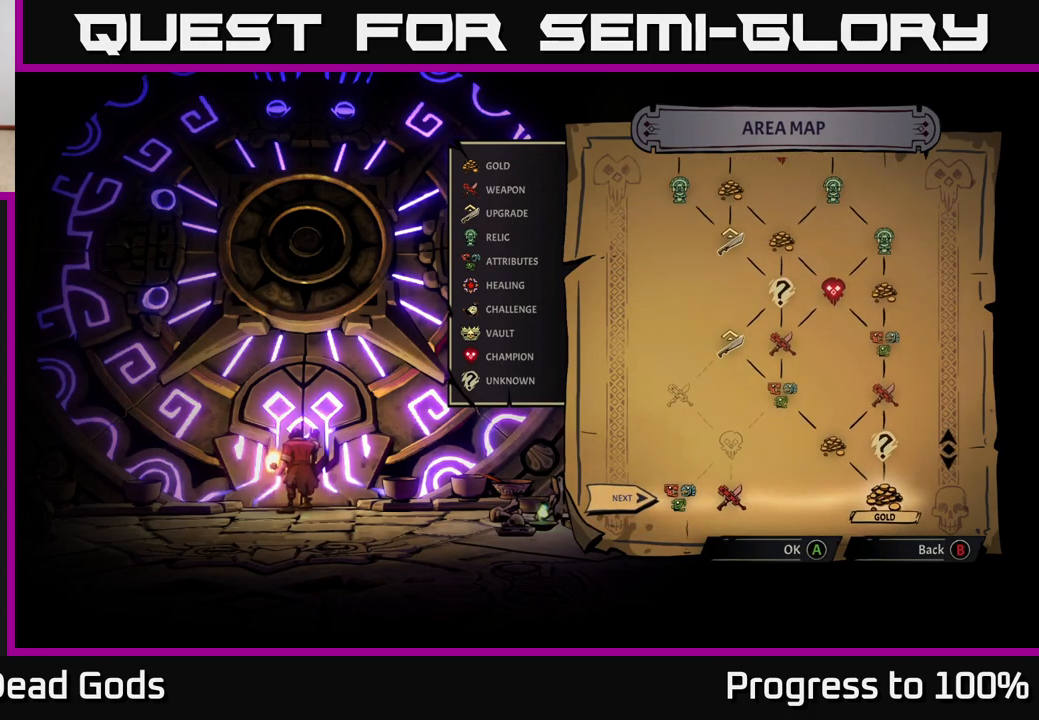
{"buttons": [], "left_stick": "center", "right_stick": "center", "events": [[33, "A", "down"], [117, "A", "up"]]}